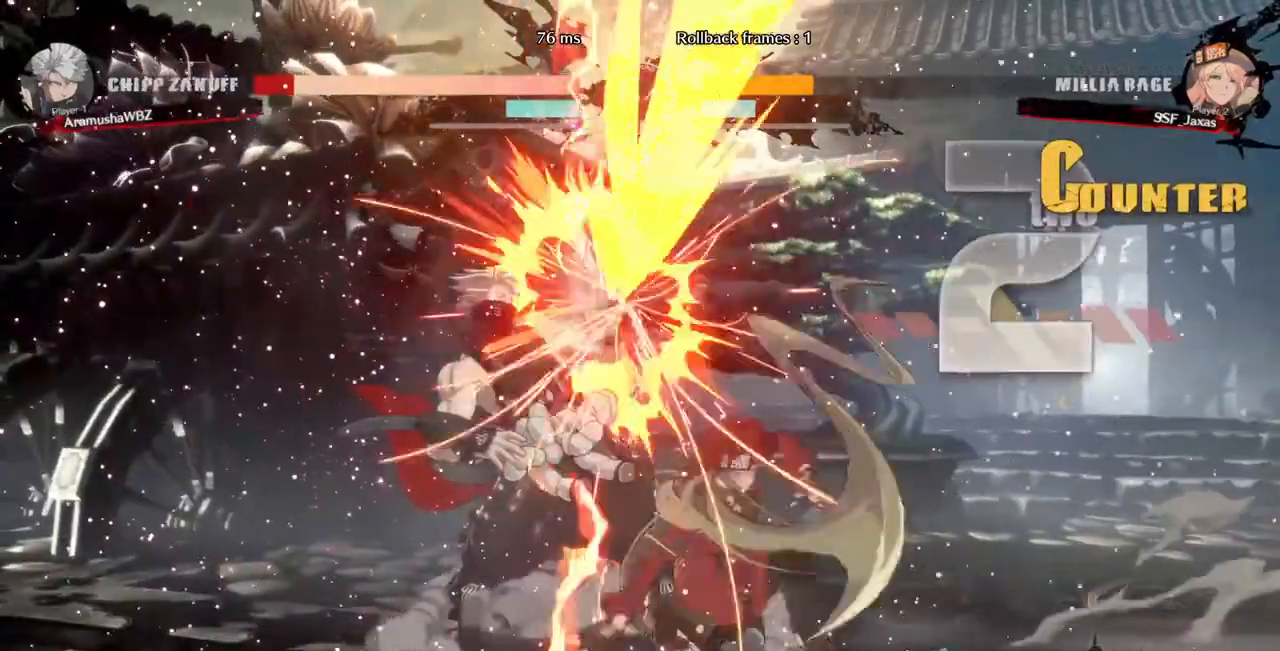
Gameplay with a controller (arcade stick); each line is a JSON object with the inputs held at the frame after it. "events" lists button and stick changes between this image and that frame as [ms after this image, input, new state], when the widget could be followed in between. Not read: L3 R3 SELECT START other_buttons.
{"buttons": [], "events": [[80, "DPAD_DOWN", "up"], [120, "DPAD_LEFT", "down"], [120, "R1", "up"], [200, "DPAD_LEFT", "up"], [240, "DPAD_DOWN", "down"], [280, "DPAD_RIGHT", "down"], [320, "DPAD_DOWN", "up"], [400, "CROSS", "down"], [480, "CROSS", "up"], [480, "DPAD_RIGHT", "up"]]}
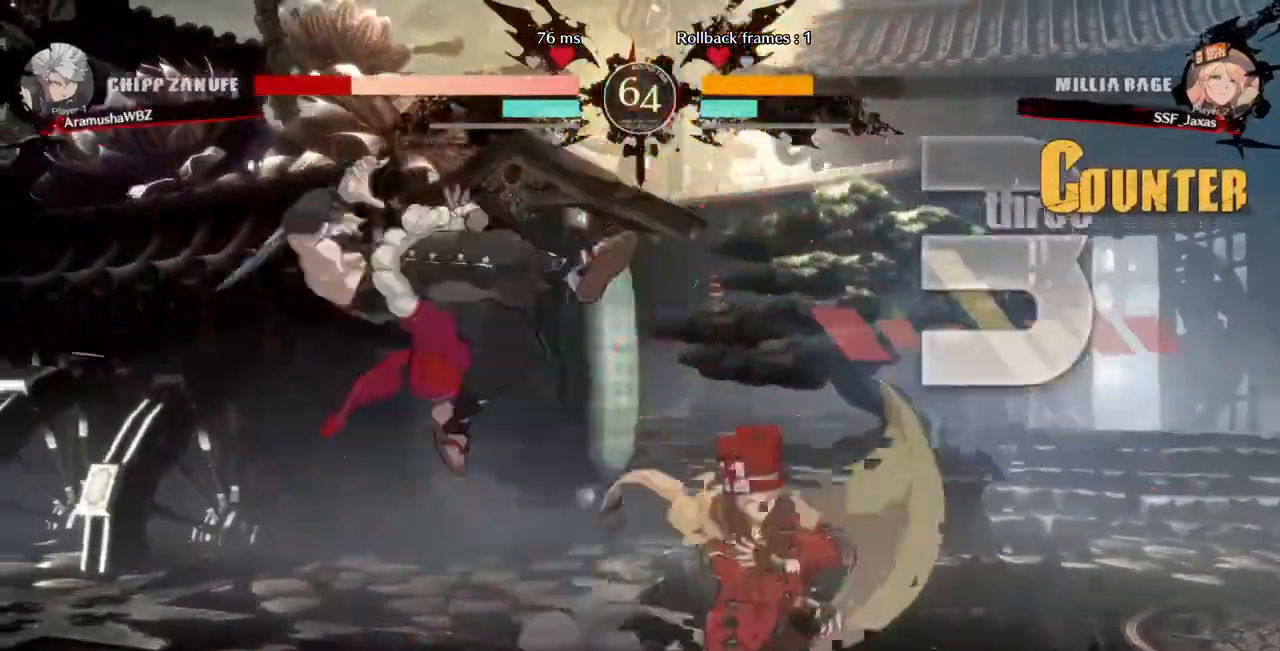
{"buttons": ["L1", "DPAD_LEFT"], "events": [[240, "DPAD_LEFT", "down"], [480, "L1", "down"]]}
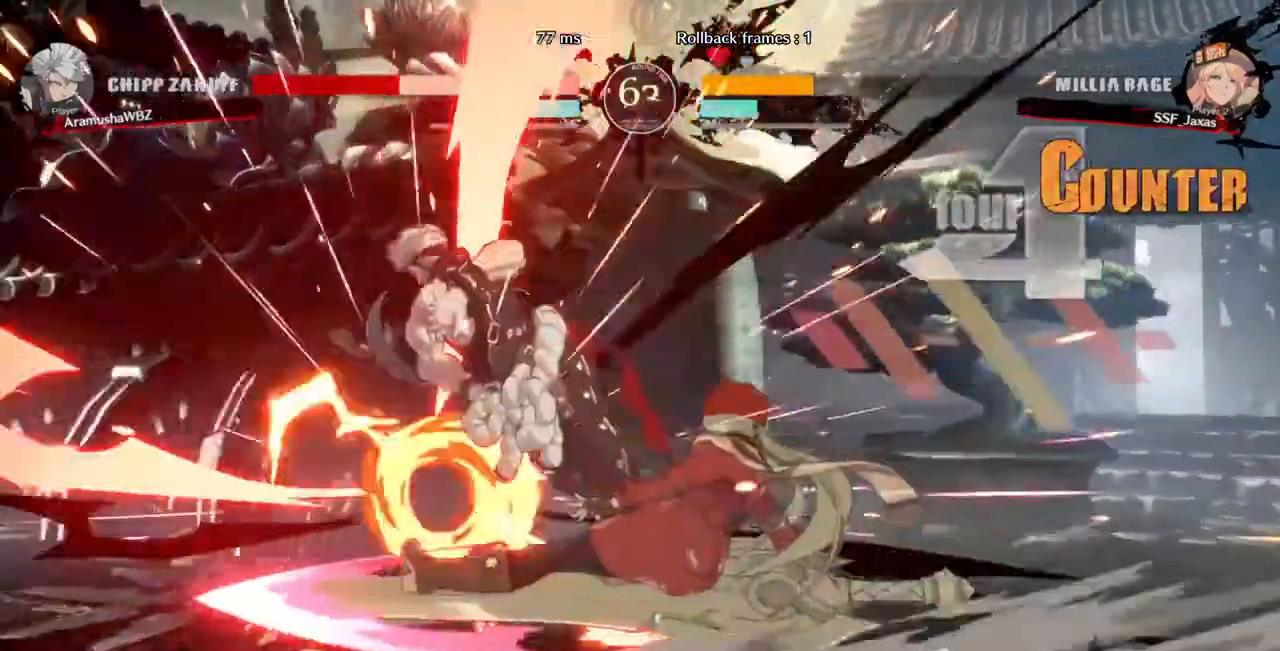
{"buttons": []}
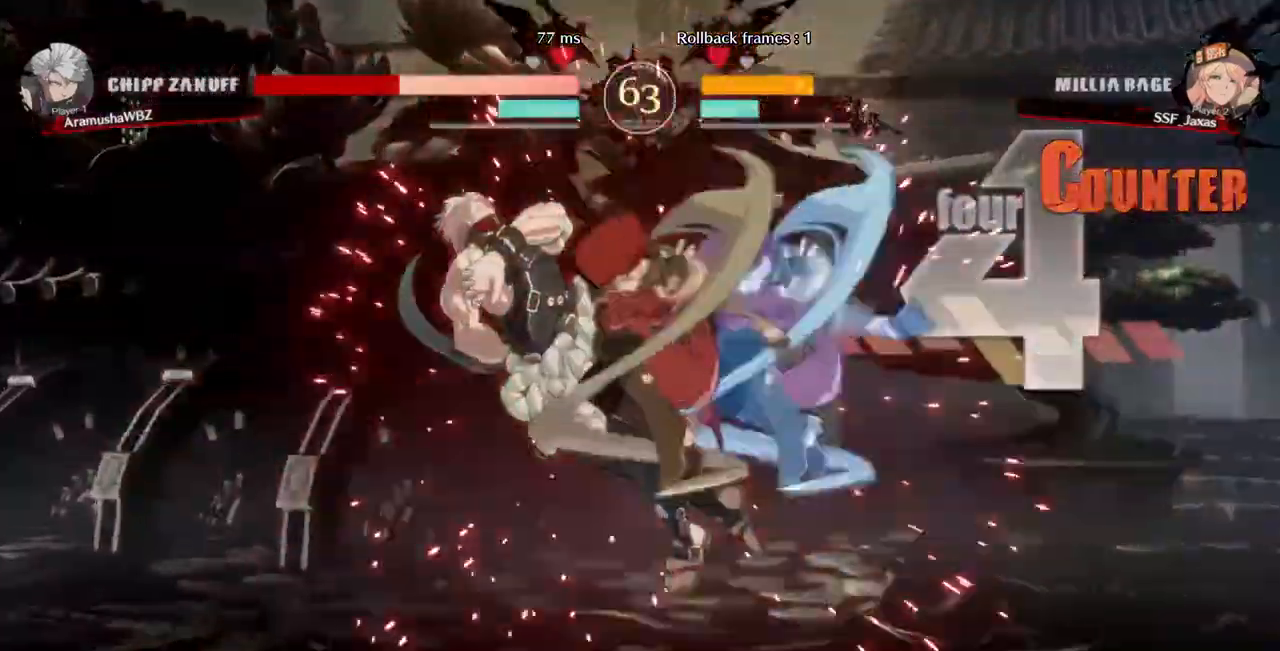
{"buttons": [], "events": []}
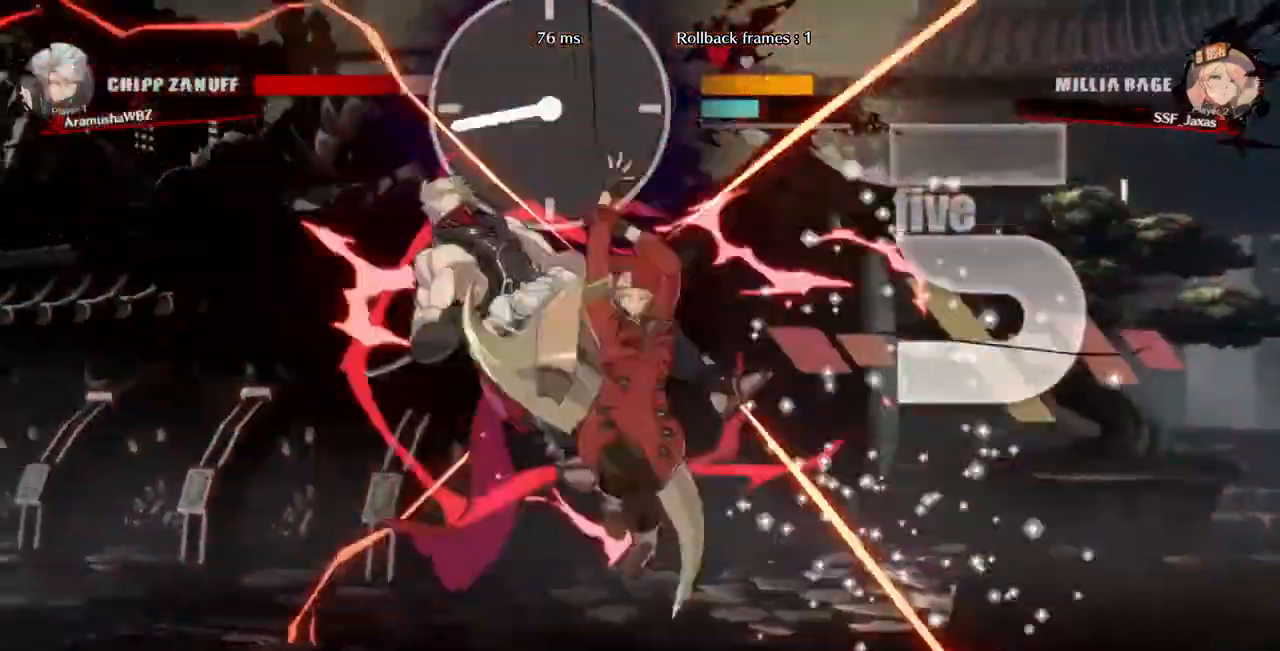
{"buttons": [], "events": [[200, "DPAD_LEFT", "down"], [280, "DPAD_LEFT", "up"], [280, "TRIANGLE", "down"], [440, "TRIANGLE", "up"]]}
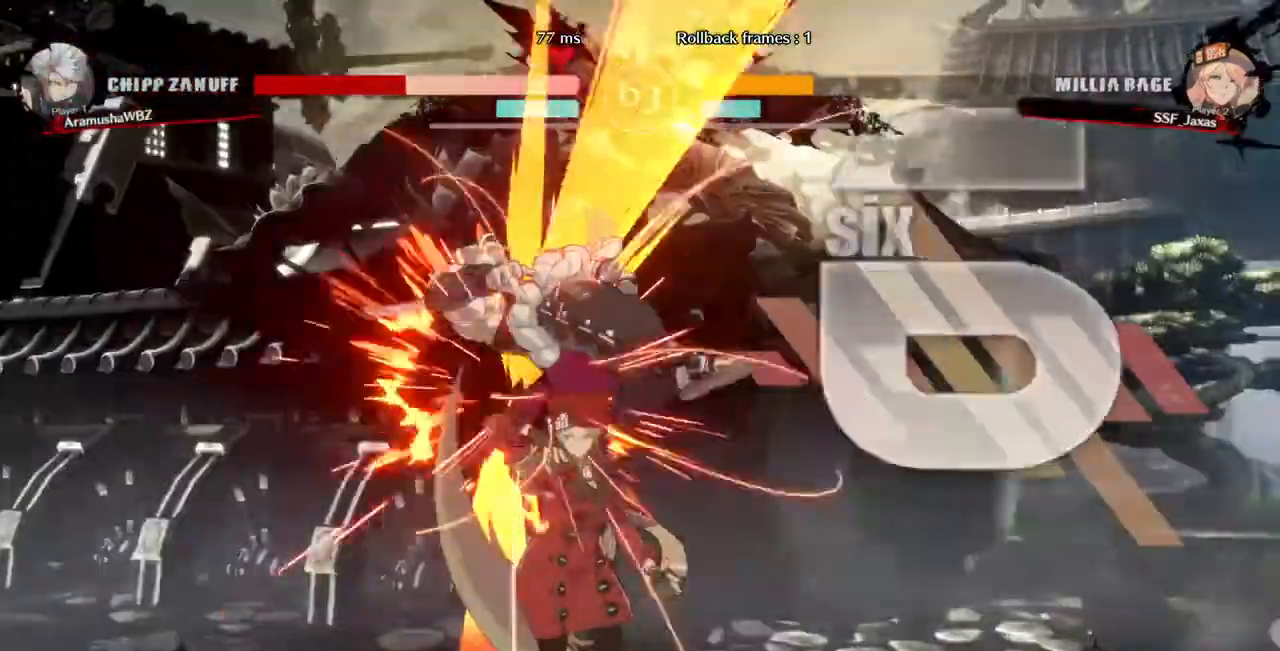
{"buttons": ["DPAD_UP", "DPAD_LEFT"]}
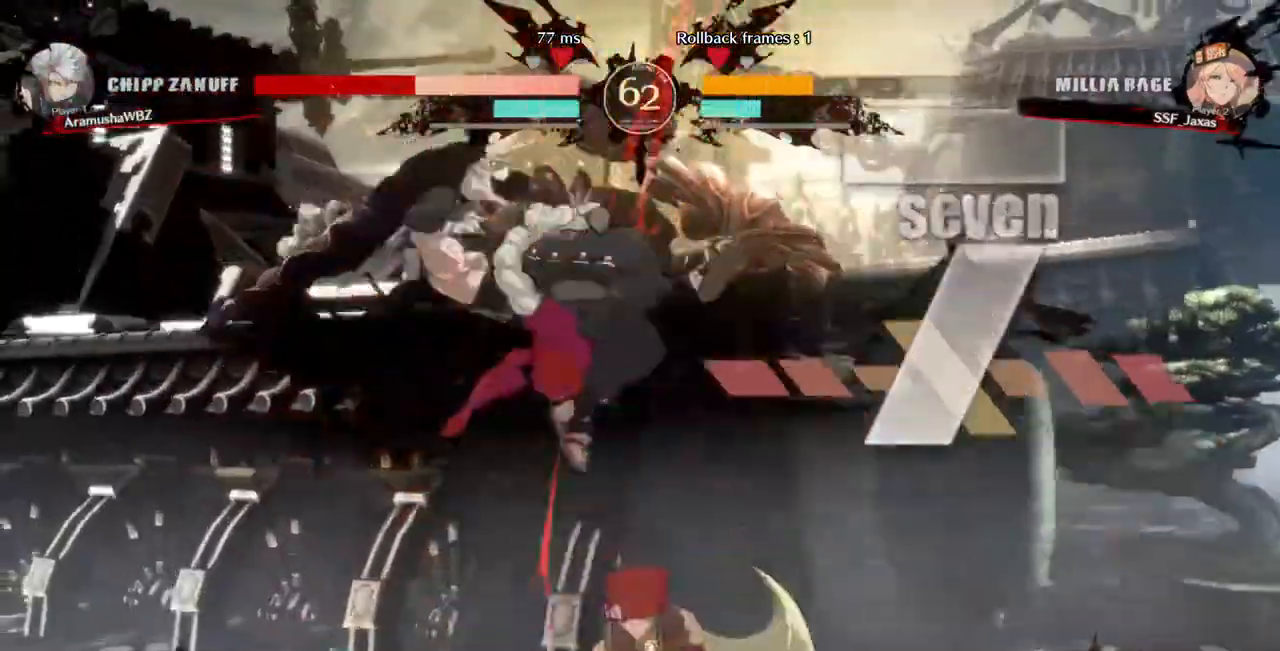
{"buttons": []}
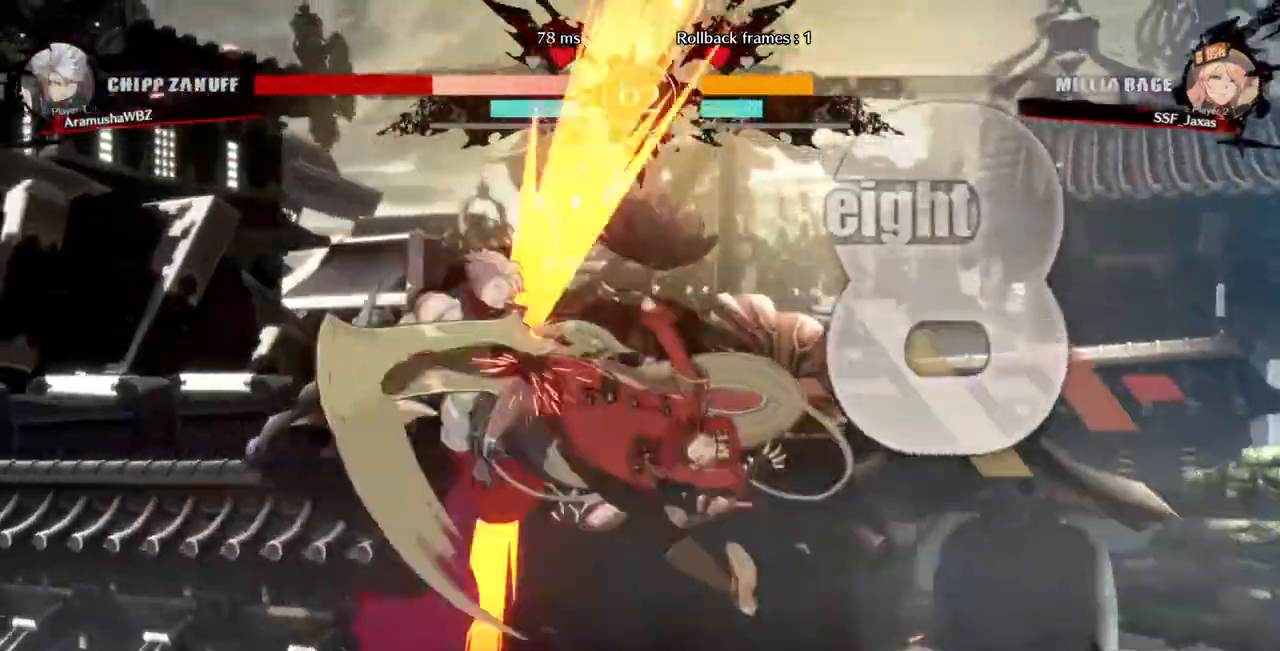
{"buttons": ["TRIANGLE"], "events": [[120, "L1", "down"], [280, "L1", "up"], [440, "TRIANGLE", "down"]]}
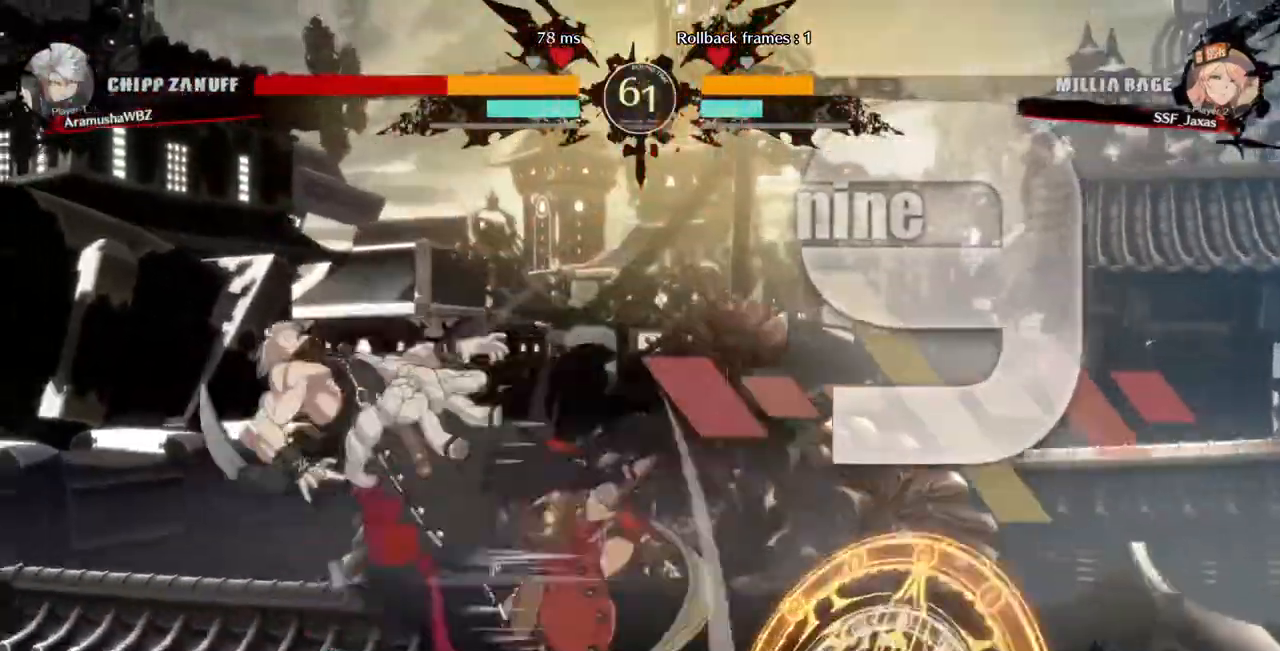
{"buttons": ["L1"], "events": [[40, "TRIANGLE", "up"], [200, "R2", "down"], [320, "R2", "up"], [520, "L1", "down"]]}
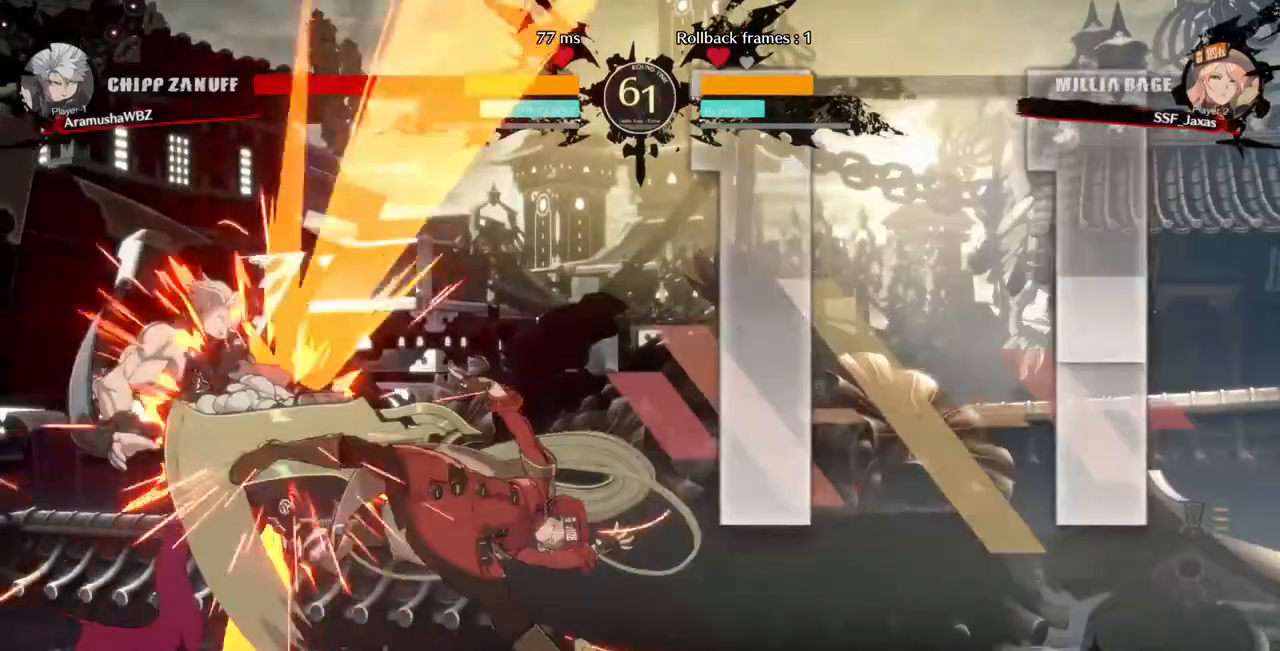
{"buttons": ["TRIANGLE"], "events": [[160, "L1", "up"], [360, "TRIANGLE", "down"]]}
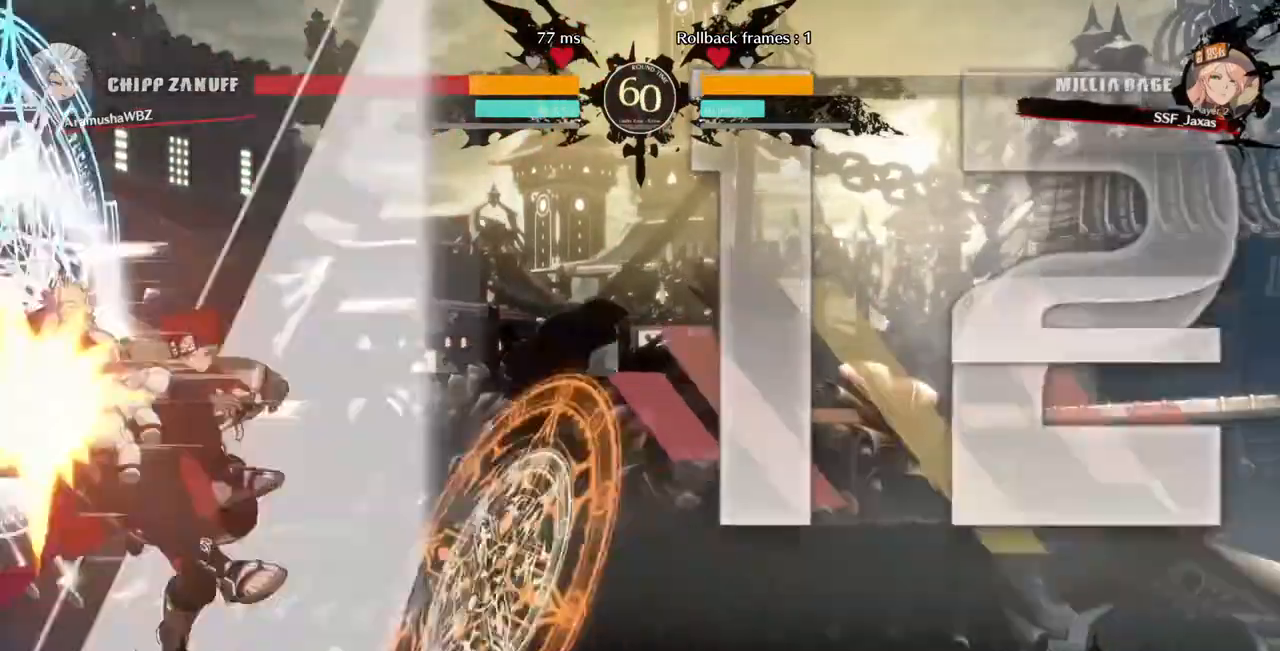
{"buttons": [], "events": [[40, "TRIANGLE", "up"], [120, "R2", "down"], [280, "R2", "up"]]}
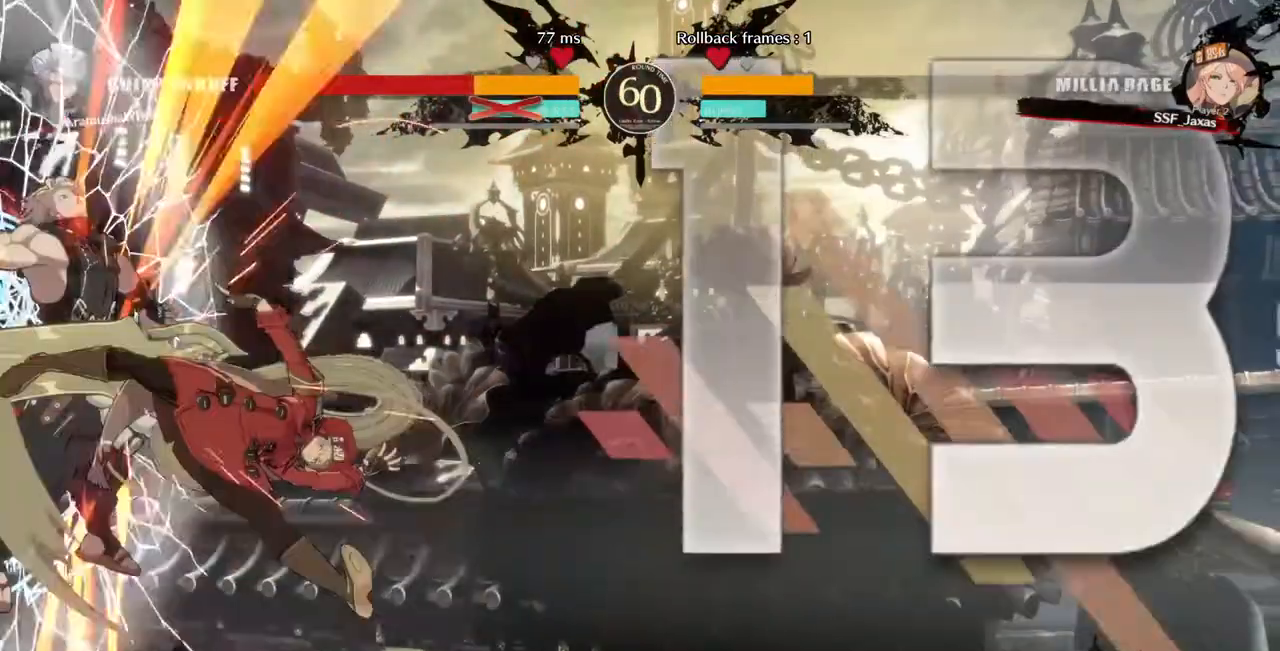
{"buttons": [], "events": []}
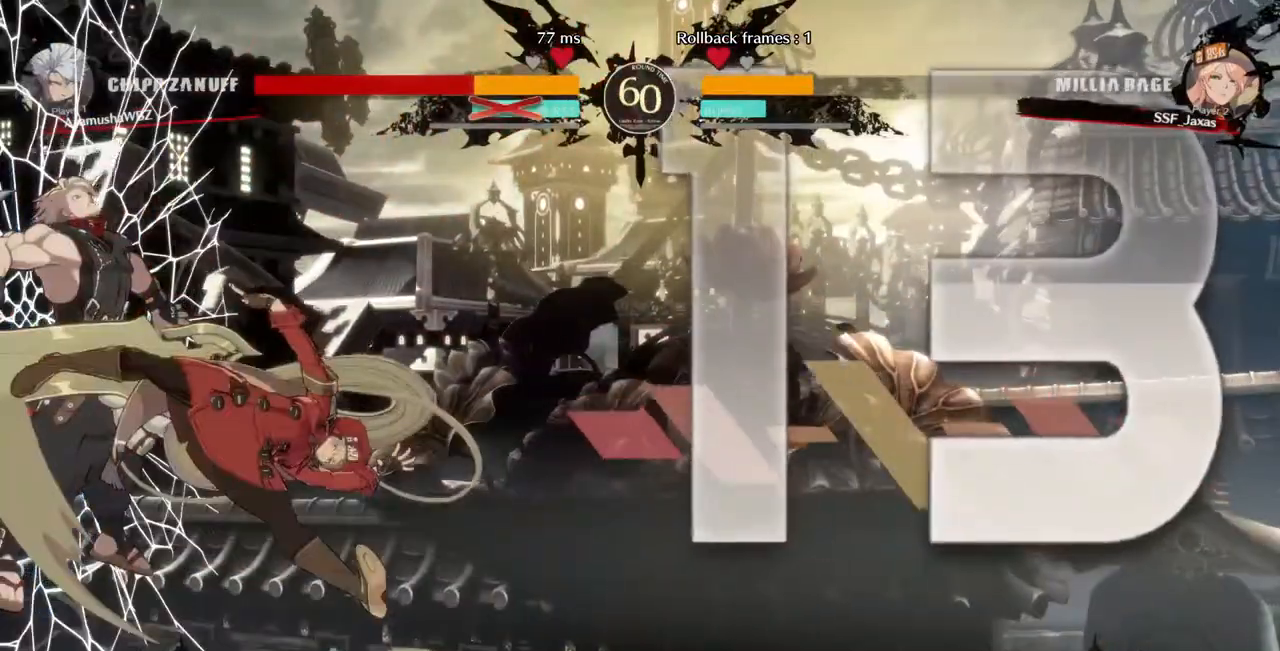
{"buttons": [], "events": [[120, "DPAD_DOWN", "down"], [200, "DPAD_LEFT", "down"], [240, "DPAD_DOWN", "up"], [280, "DPAD_LEFT", "up"], [280, "R1", "down"], [400, "R1", "up"]]}